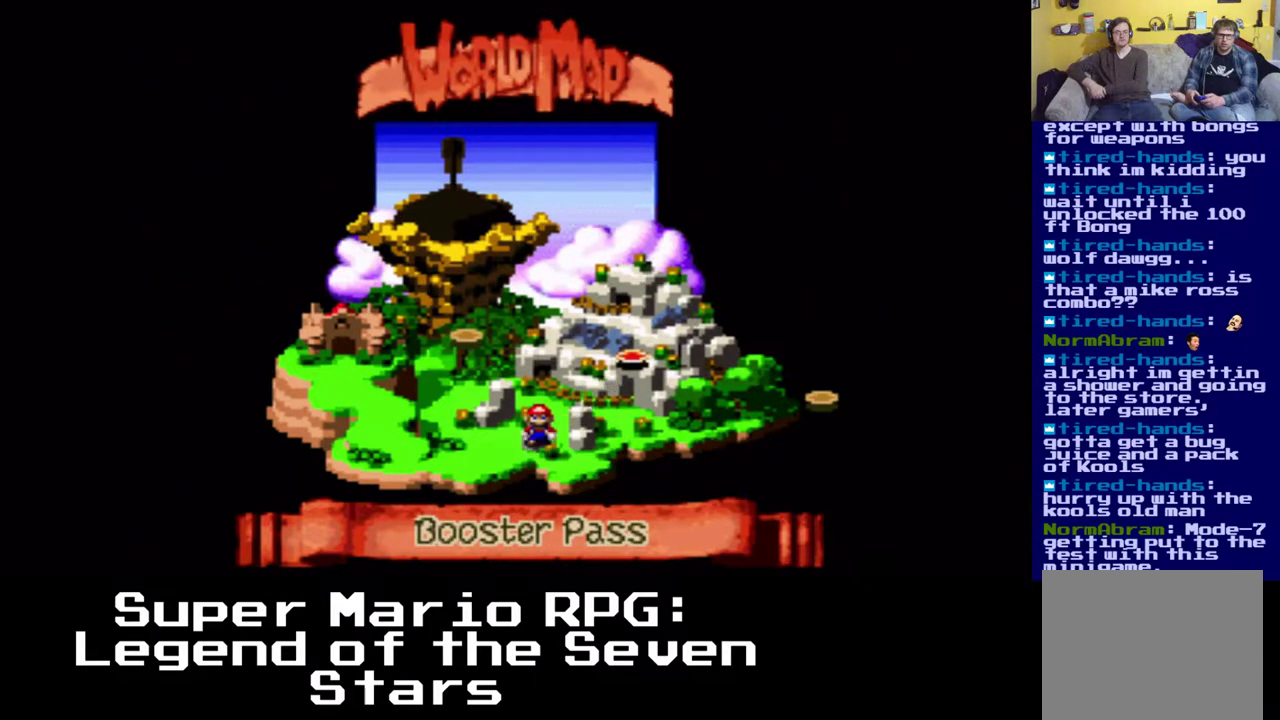
Gameplay with a controller (Xbox layout); each line is a JSON object with the inputs held at the frame after it (dt_ms = milliseconds from this image to that frame). "events" lists button and stick changes between this image and that frame as [ms after this image, input, new state], when the widget could be followed in between.
{"dt_ms": 500, "buttons": [], "left_stick": "center", "right_stick": "center", "events": [[83, "DPAD_LEFT", "down"], [150, "DPAD_UP", "up"], [217, "DPAD_LEFT", "up"]]}
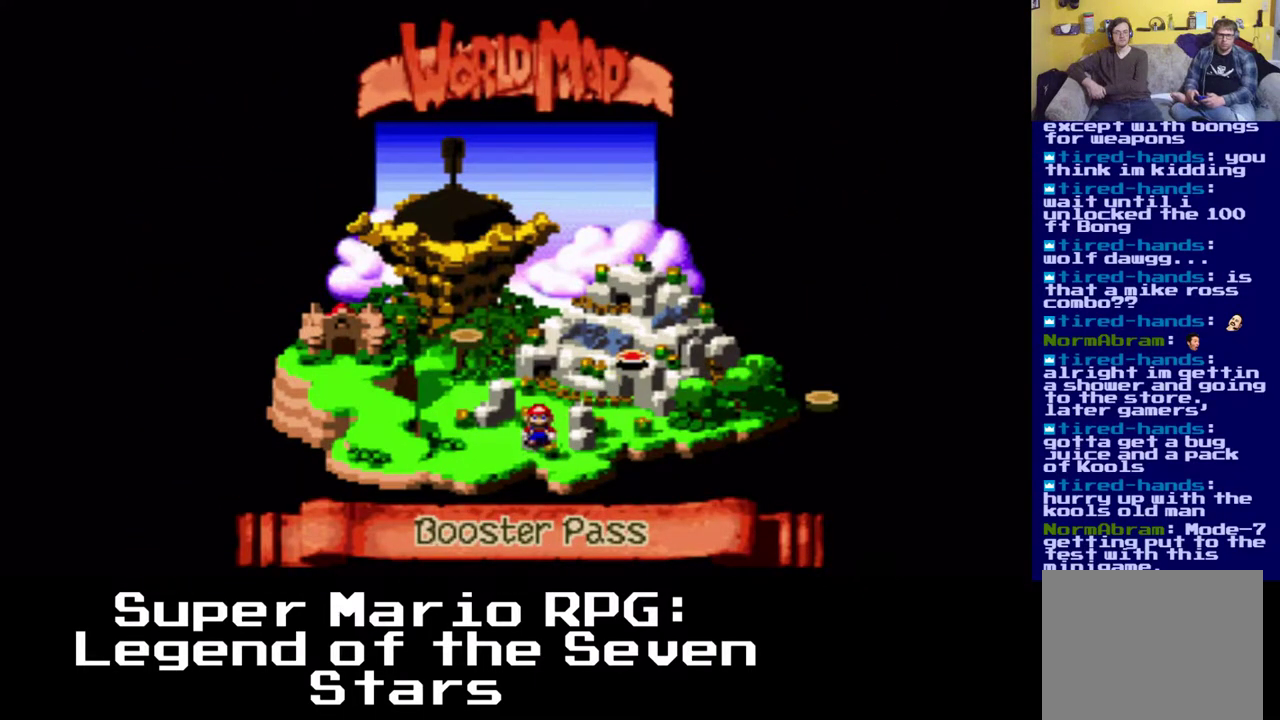
{"dt_ms": 500, "buttons": [], "left_stick": "center", "right_stick": "center", "events": [[83, "B", "down"], [250, "B", "up"]]}
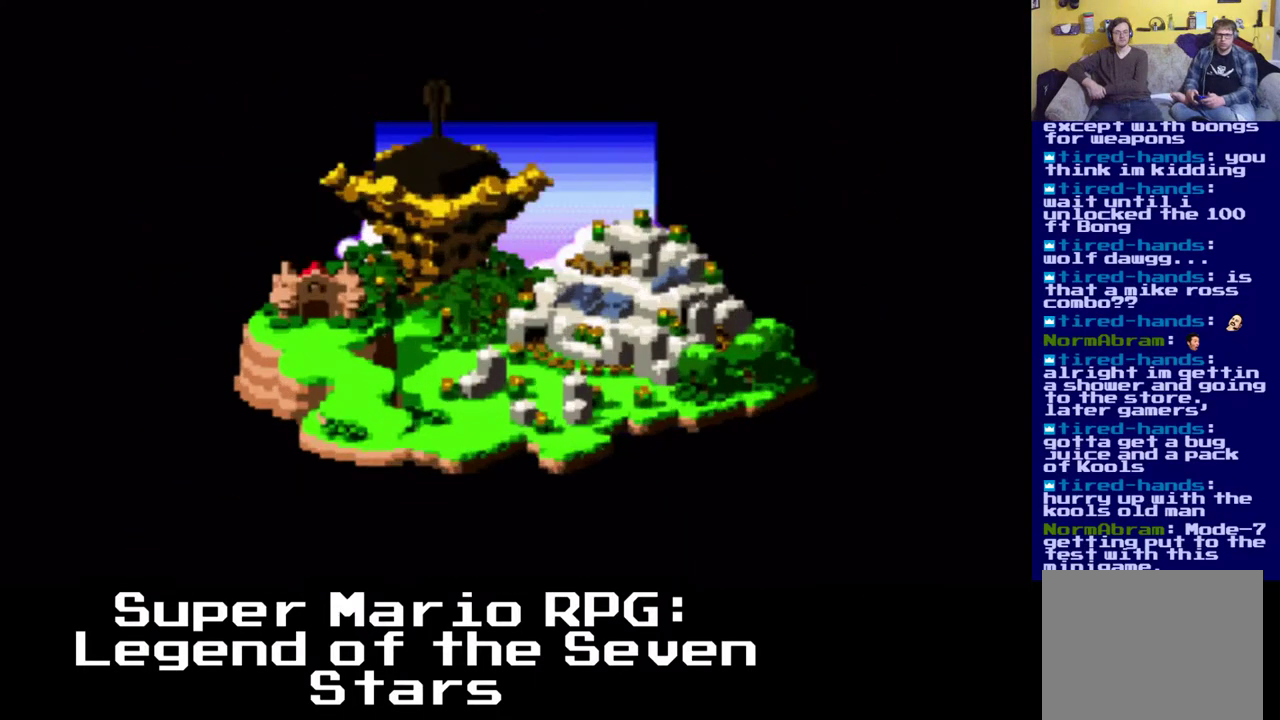
{"dt_ms": 500, "buttons": [], "left_stick": "center", "right_stick": "center", "events": []}
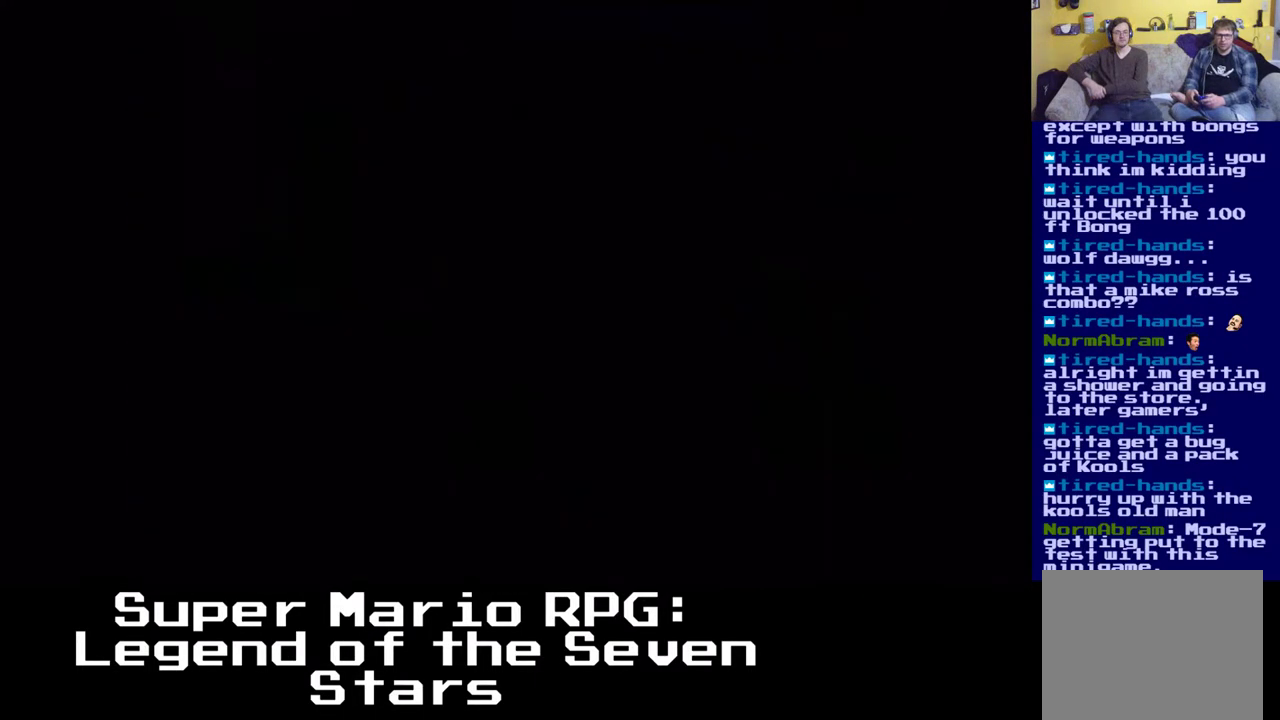
{"dt_ms": 500, "buttons": [], "left_stick": "center", "right_stick": "center", "events": []}
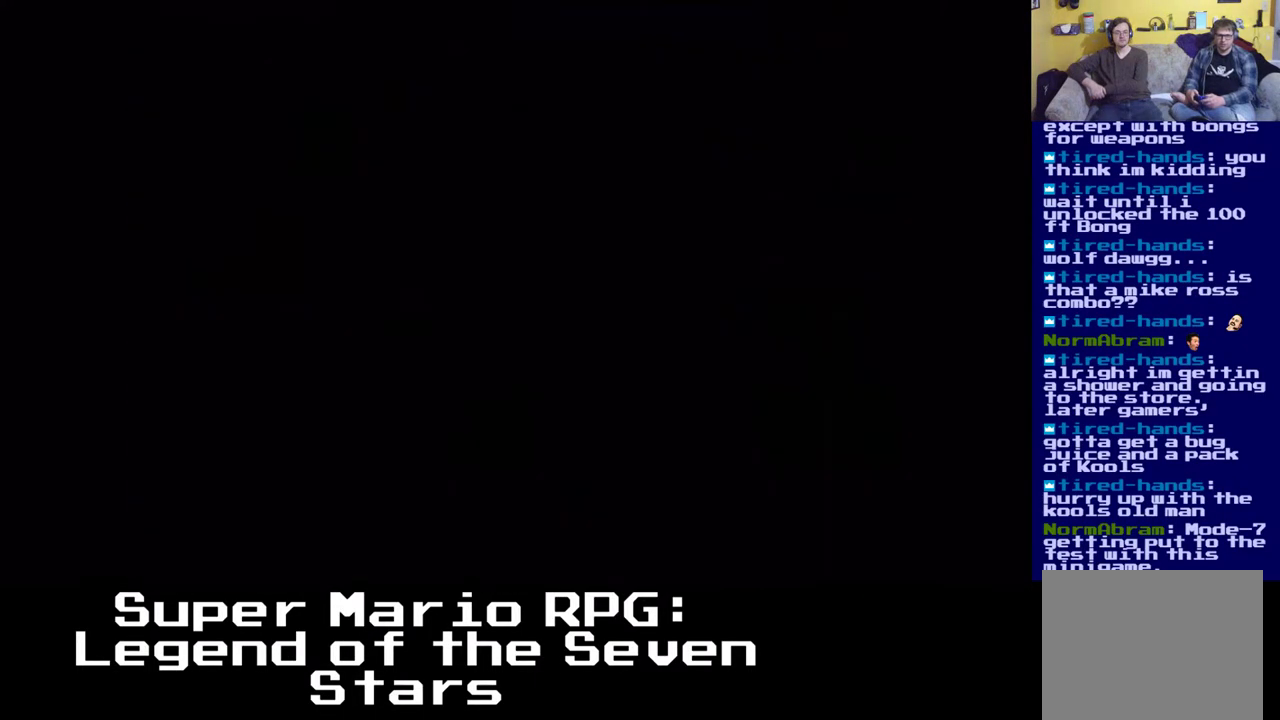
{"dt_ms": 500, "buttons": [], "left_stick": "center", "right_stick": "center", "events": []}
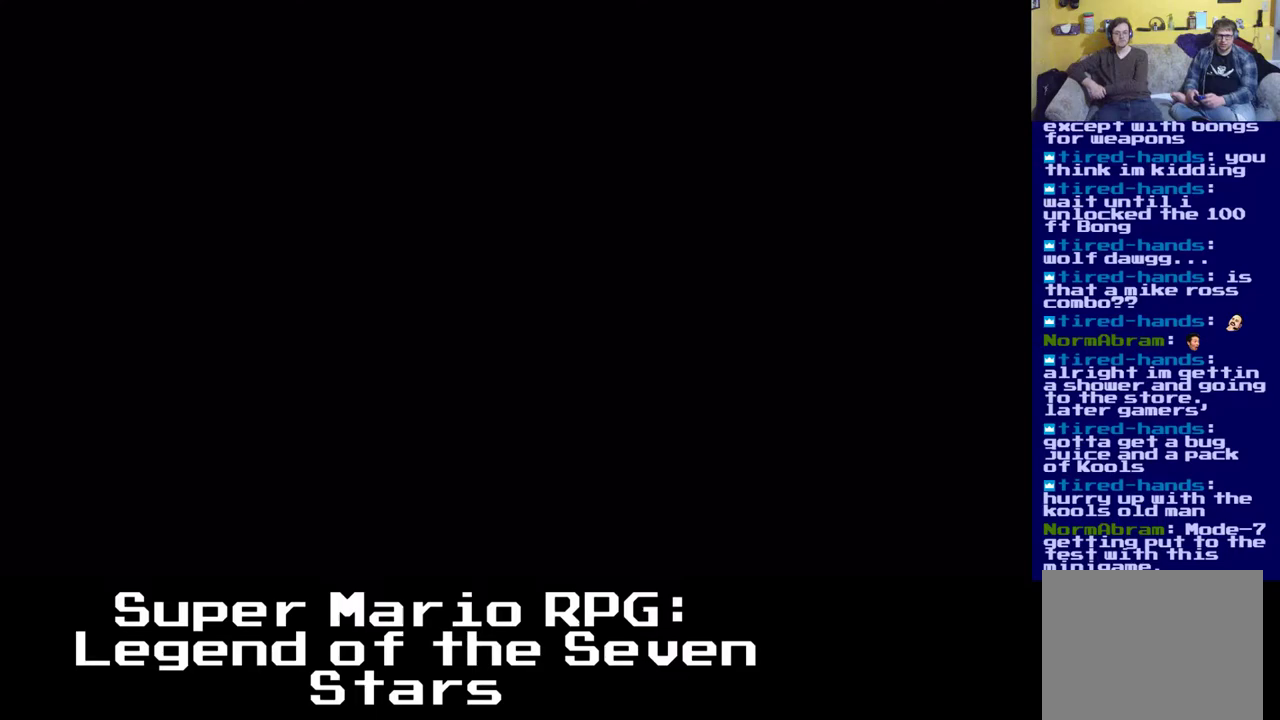
{"dt_ms": 500, "buttons": [], "left_stick": "center", "right_stick": "center", "events": []}
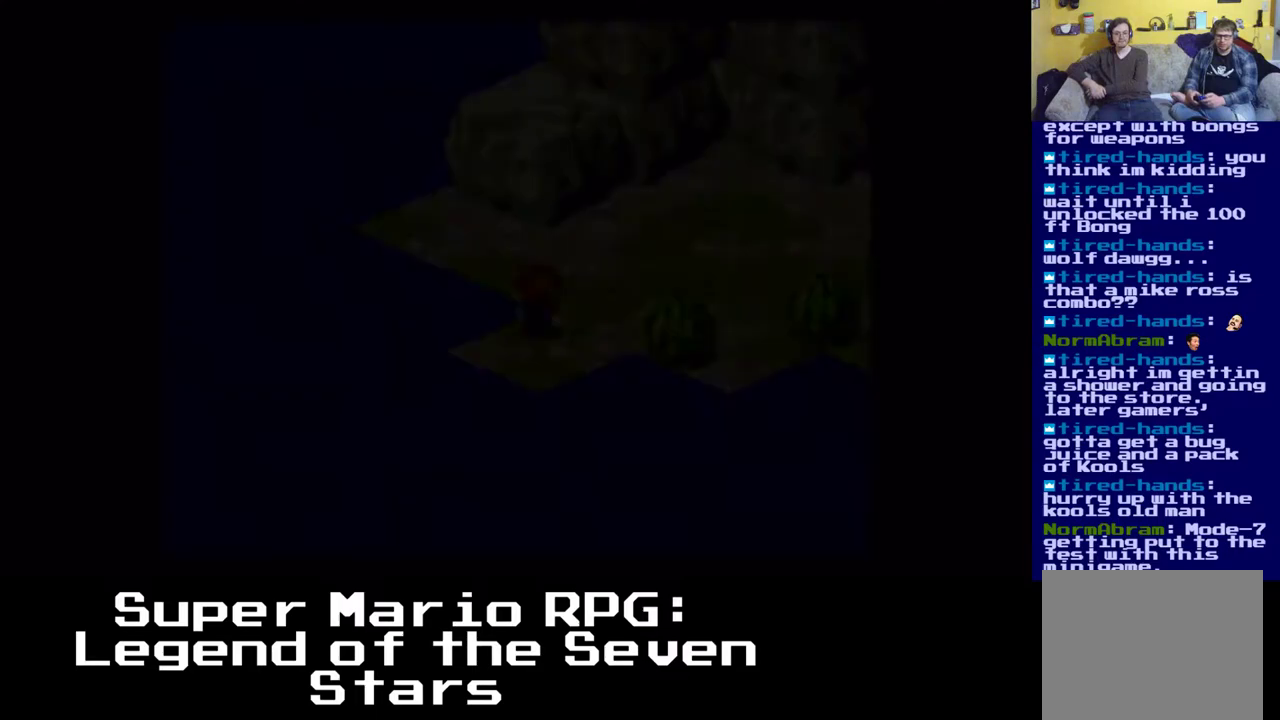
{"dt_ms": 500, "buttons": [], "left_stick": "center", "right_stick": "center", "events": []}
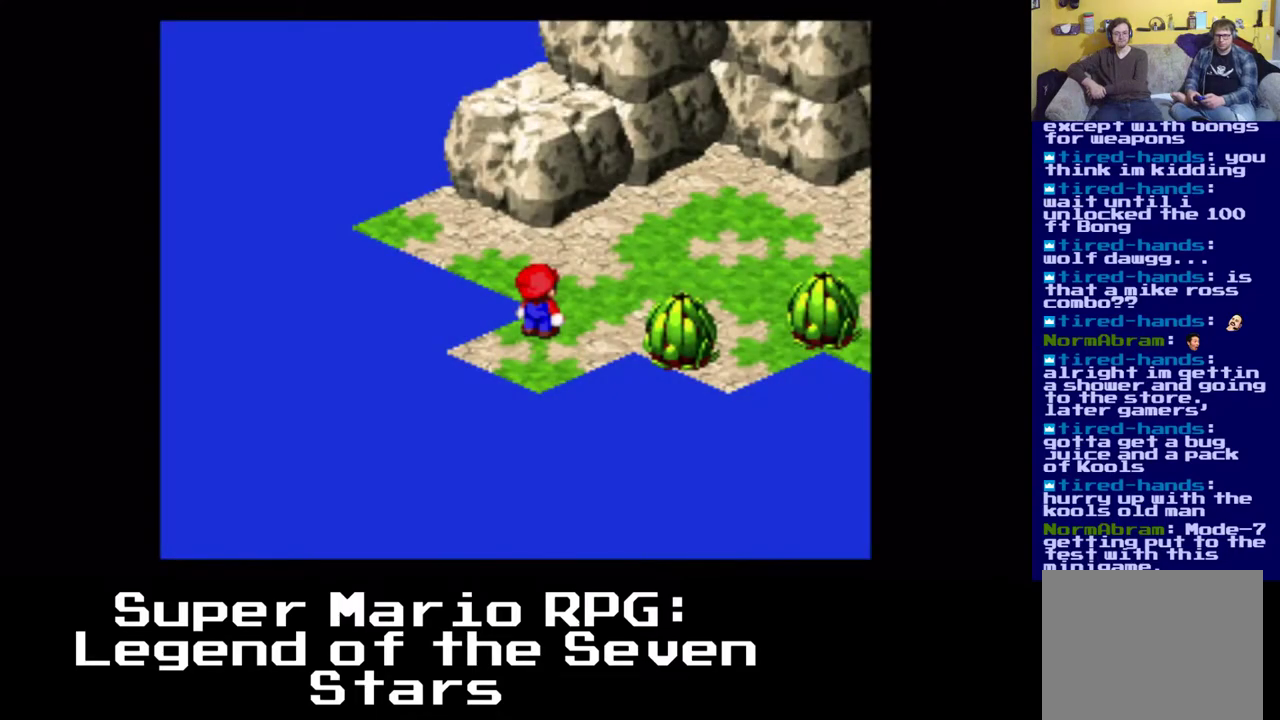
{"dt_ms": 500, "buttons": ["X", "DPAD_UP", "DPAD_RIGHT"], "left_stick": "center", "right_stick": "center", "events": [[167, "X", "down"], [217, "DPAD_RIGHT", "down"], [250, "DPAD_UP", "down"]]}
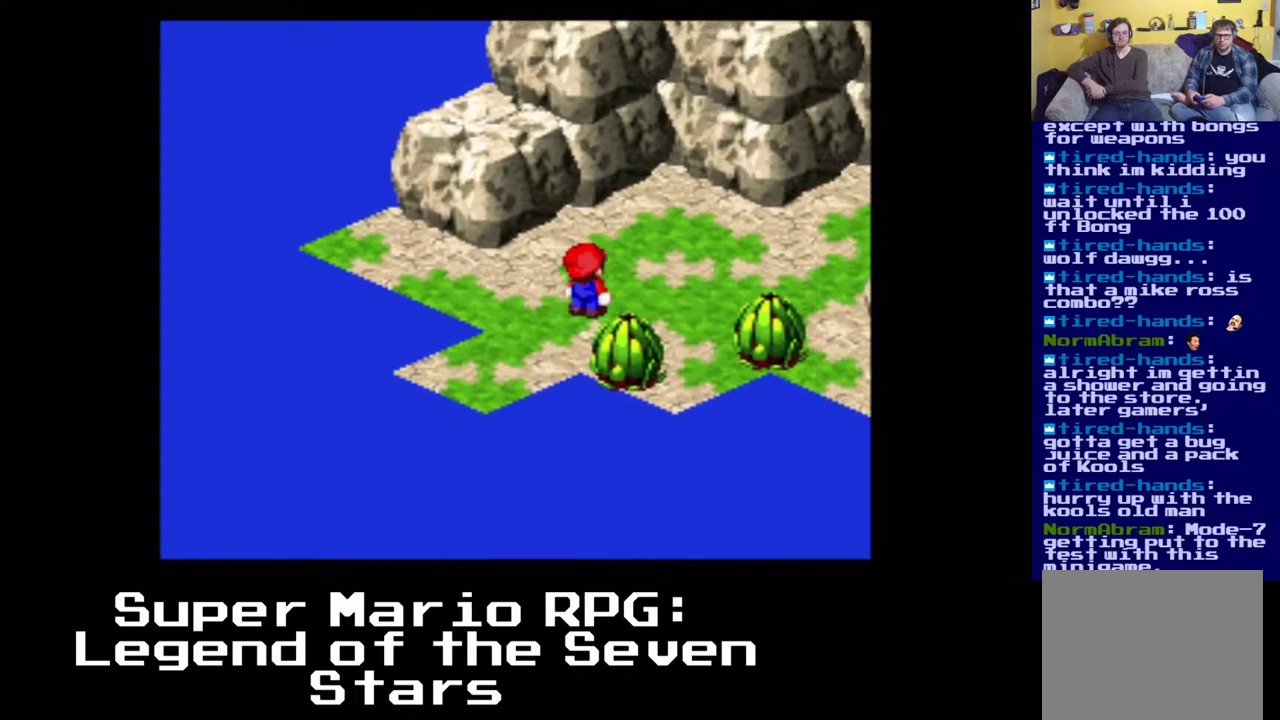
{"dt_ms": 500, "buttons": ["X", "DPAD_DOWN", "DPAD_RIGHT"], "left_stick": "center", "right_stick": "center", "events": [[350, "DPAD_DOWN", "down"], [433, "DPAD_UP", "up"]]}
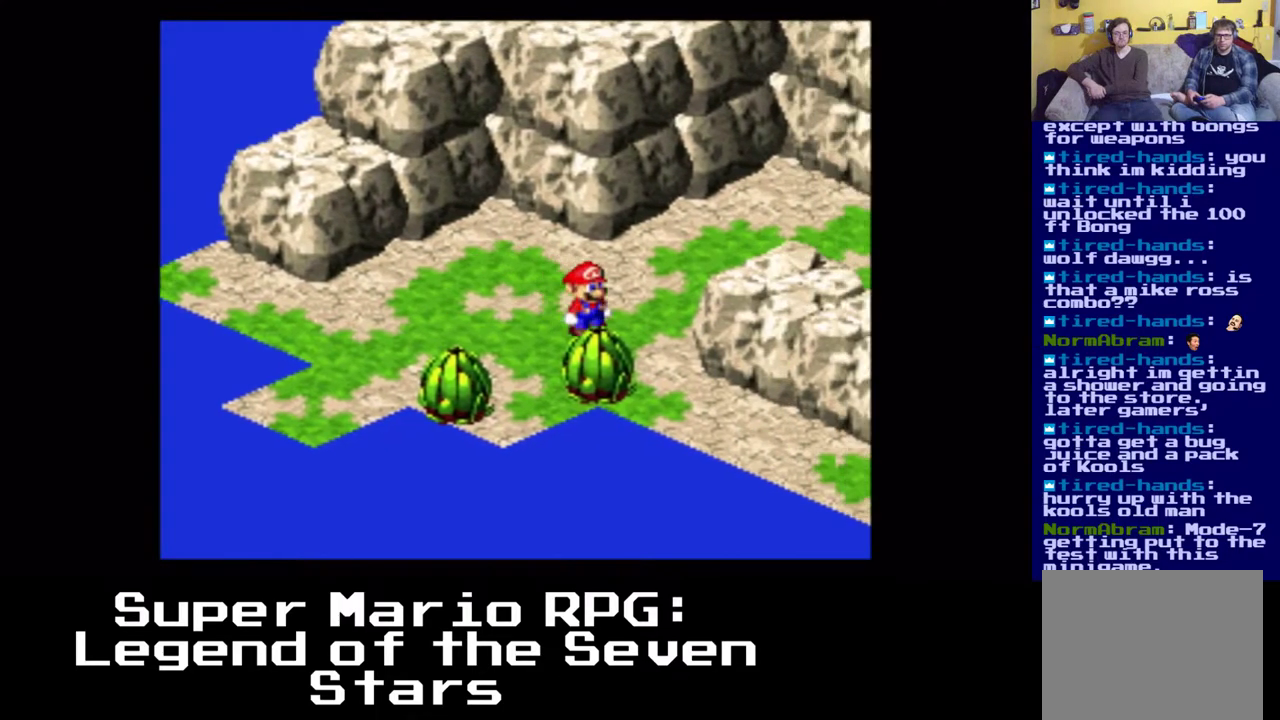
{"dt_ms": 500, "buttons": ["X", "DPAD_RIGHT"], "left_stick": "center", "right_stick": "center", "events": [[500, "DPAD_DOWN", "up"]]}
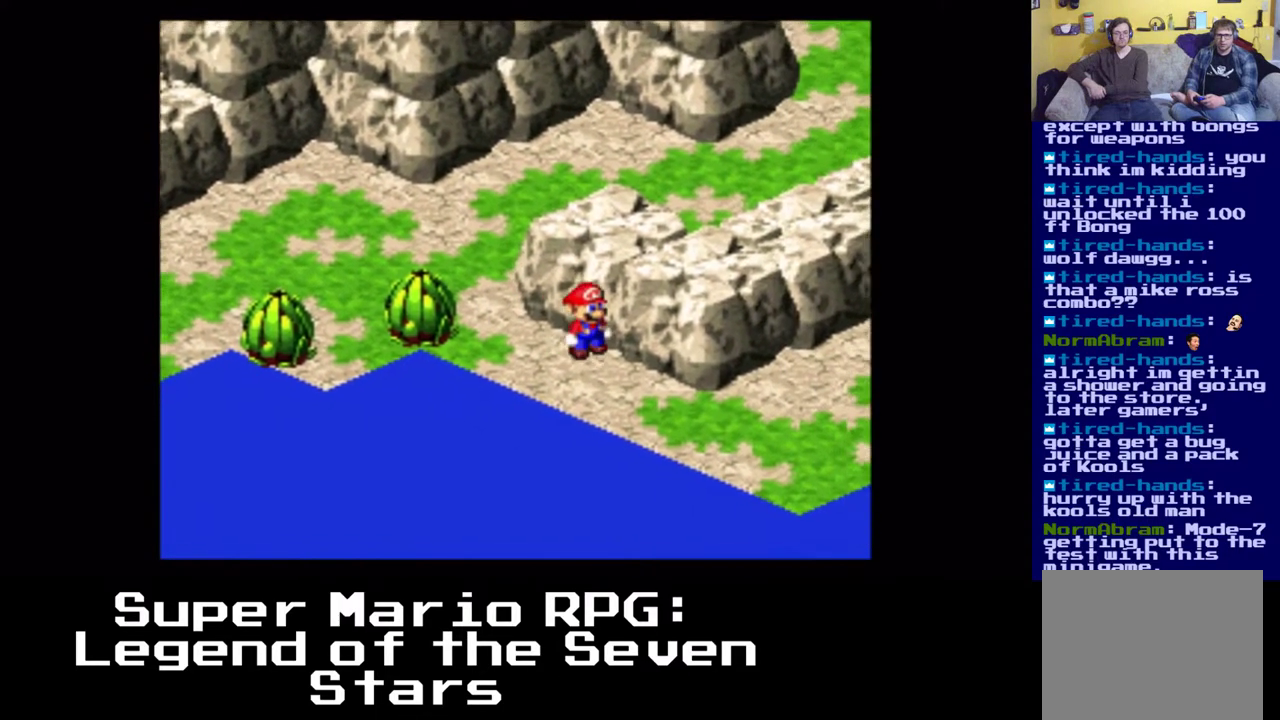
{"dt_ms": 500, "buttons": ["X", "DPAD_UP", "DPAD_RIGHT"], "left_stick": "center", "right_stick": "center", "events": [[50, "A", "down"], [117, "DPAD_UP", "down"], [217, "DPAD_RIGHT", "up"], [300, "DPAD_RIGHT", "down"], [433, "A", "up"]]}
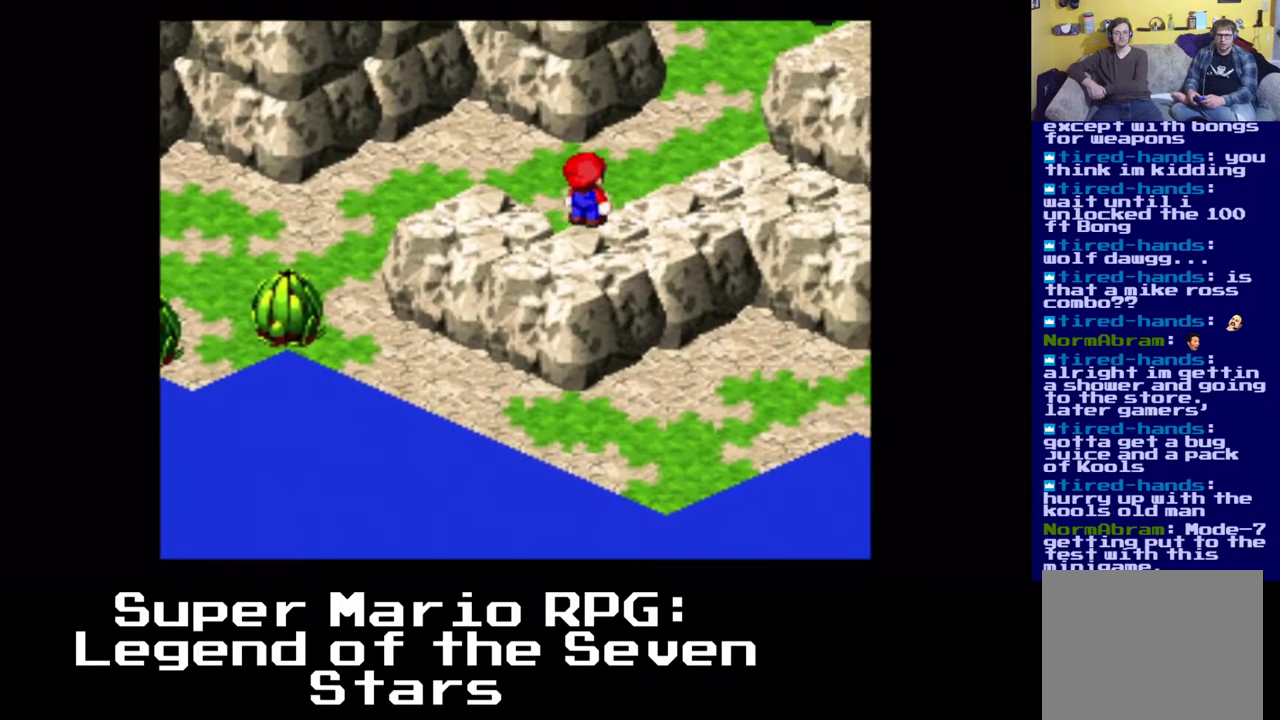
{"dt_ms": 500, "buttons": ["A", "X", "DPAD_RIGHT"], "left_stick": "center", "right_stick": "center", "events": [[117, "DPAD_UP", "up"], [300, "DPAD_DOWN", "down"], [417, "DPAD_DOWN", "up"], [450, "A", "down"]]}
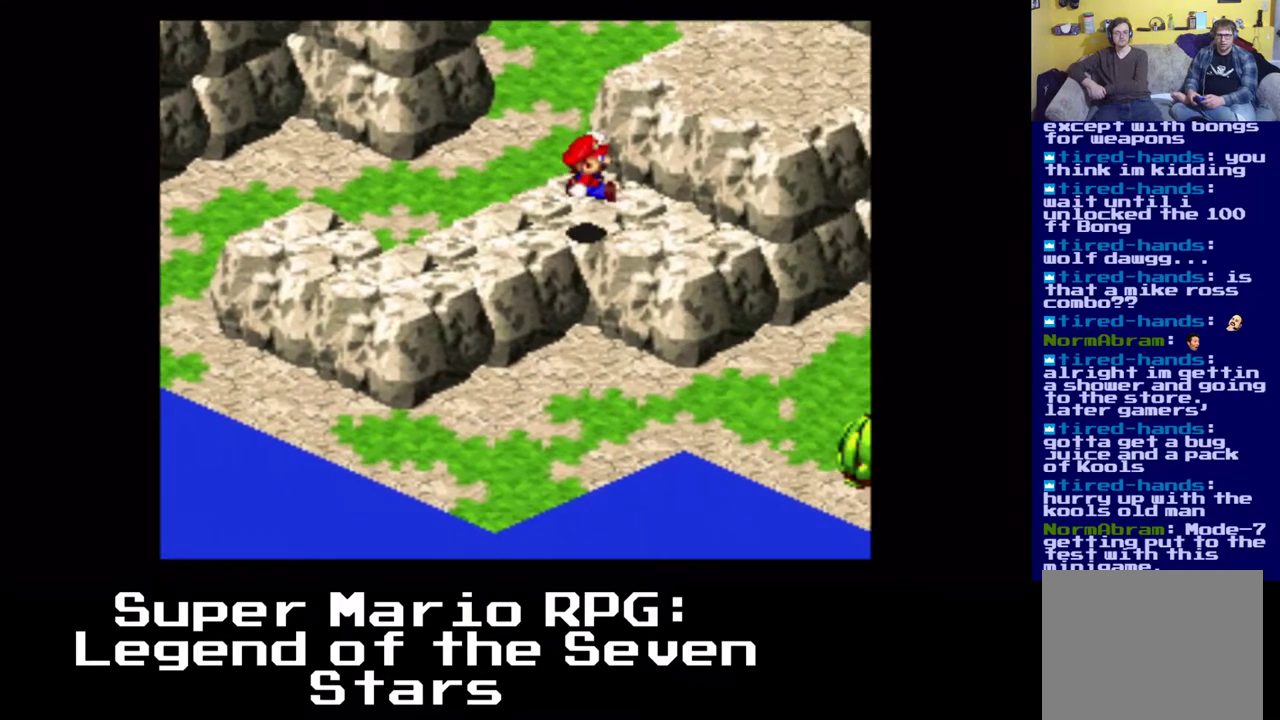
{"dt_ms": 500, "buttons": ["X"], "left_stick": "center", "right_stick": "center", "events": [[233, "DPAD_UP", "down"], [350, "DPAD_RIGHT", "up"], [383, "A", "up"], [483, "DPAD_UP", "up"]]}
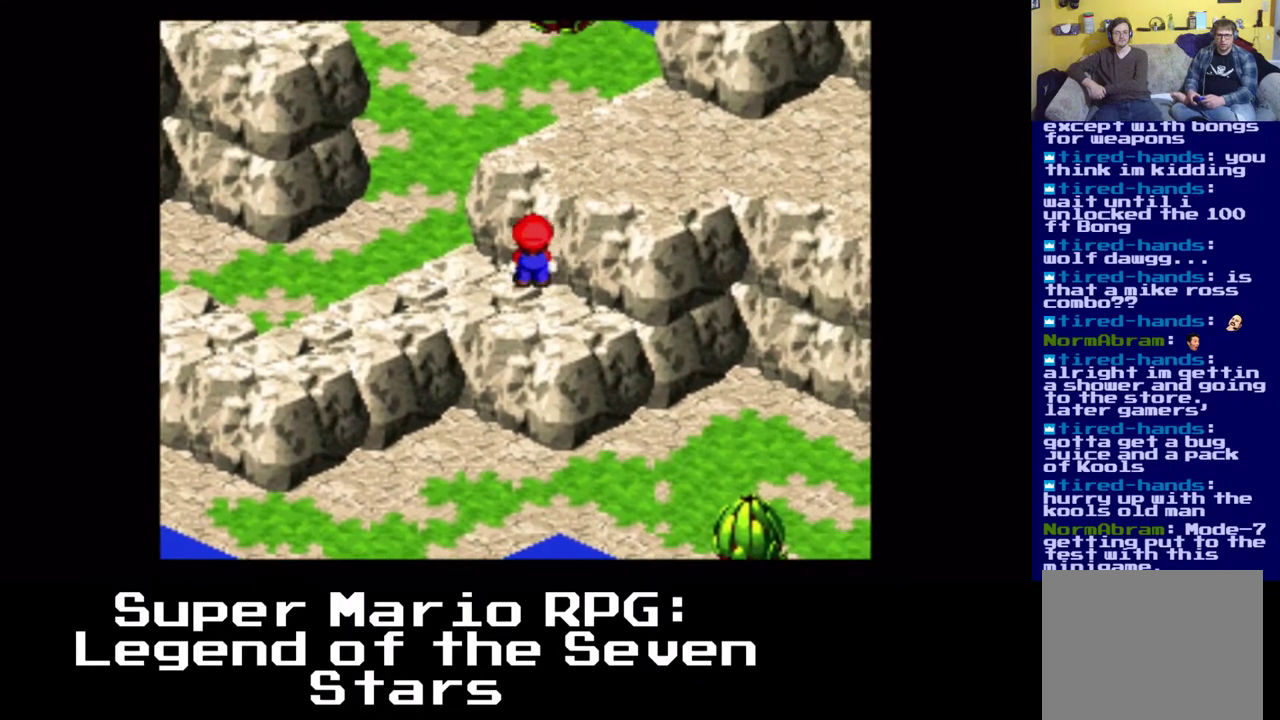
{"dt_ms": 500, "buttons": ["A", "X", "DPAD_LEFT"], "left_stick": "center", "right_stick": "center", "events": [[50, "DPAD_LEFT", "down"], [333, "A", "down"]]}
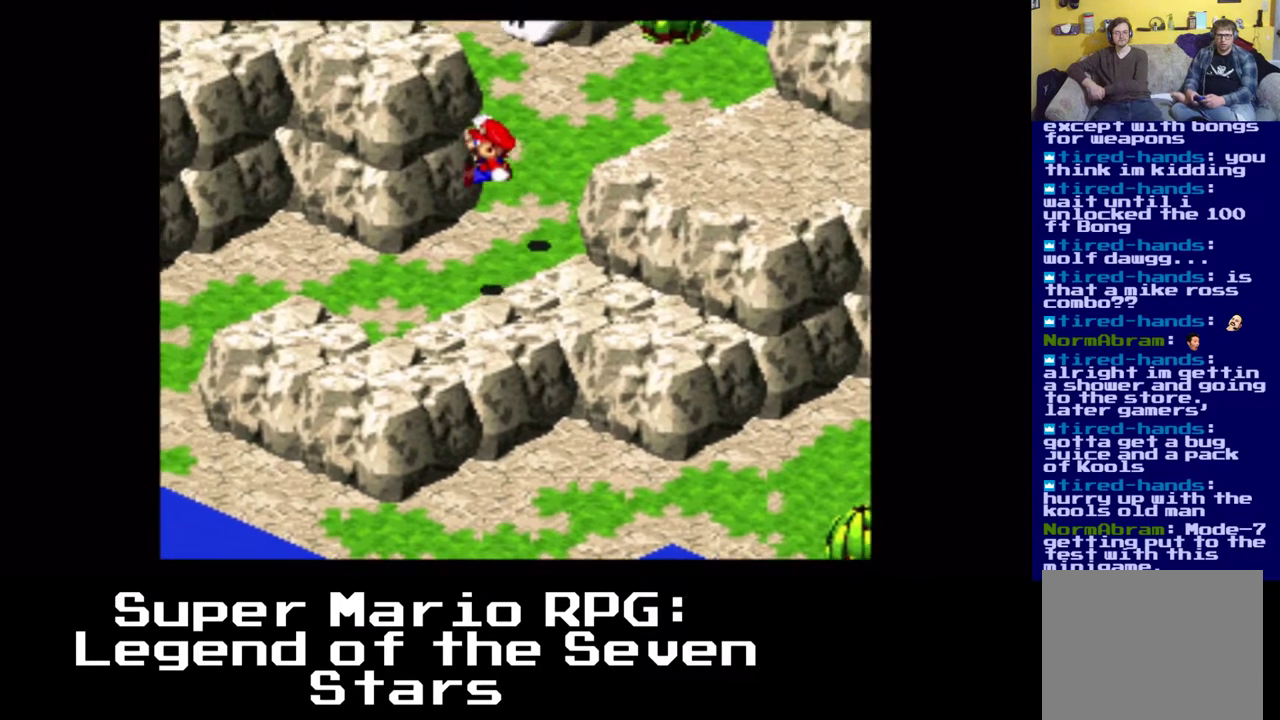
{"dt_ms": 500, "buttons": ["X", "DPAD_LEFT"], "left_stick": "center", "right_stick": "center", "events": [[333, "A", "up"]]}
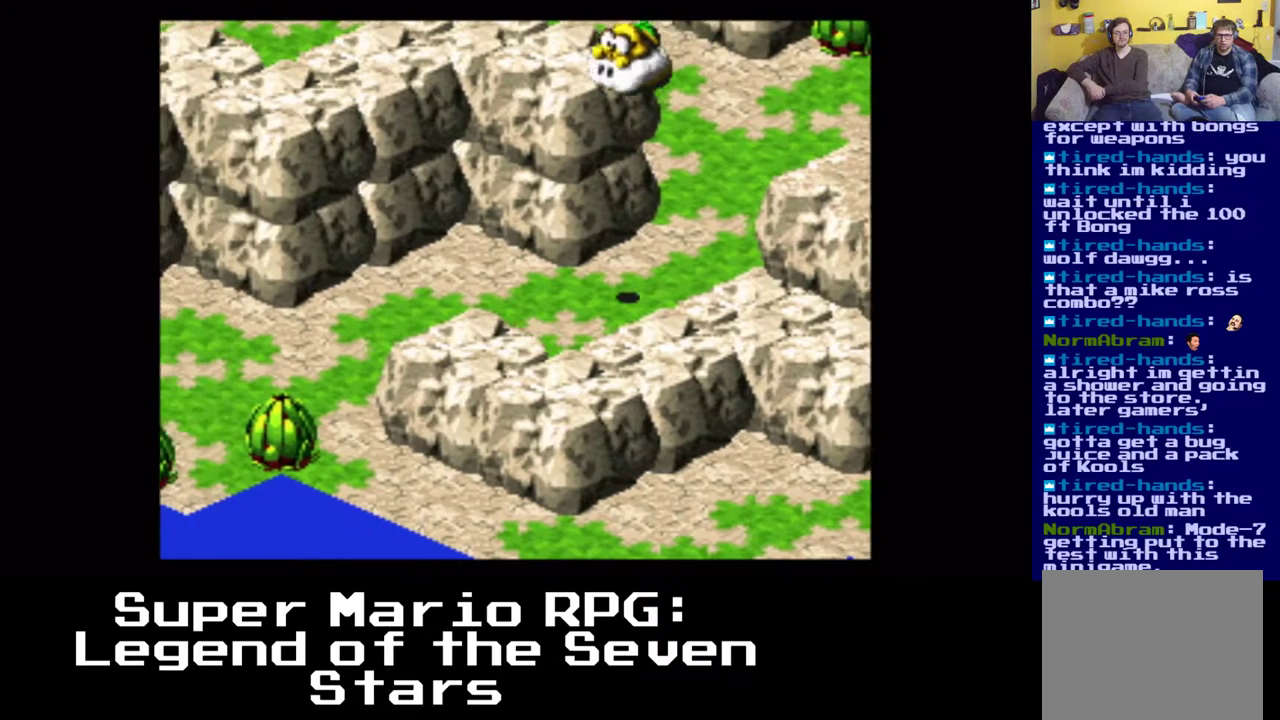
{"dt_ms": 500, "buttons": ["X", "DPAD_LEFT"], "left_stick": "center", "right_stick": "center", "events": []}
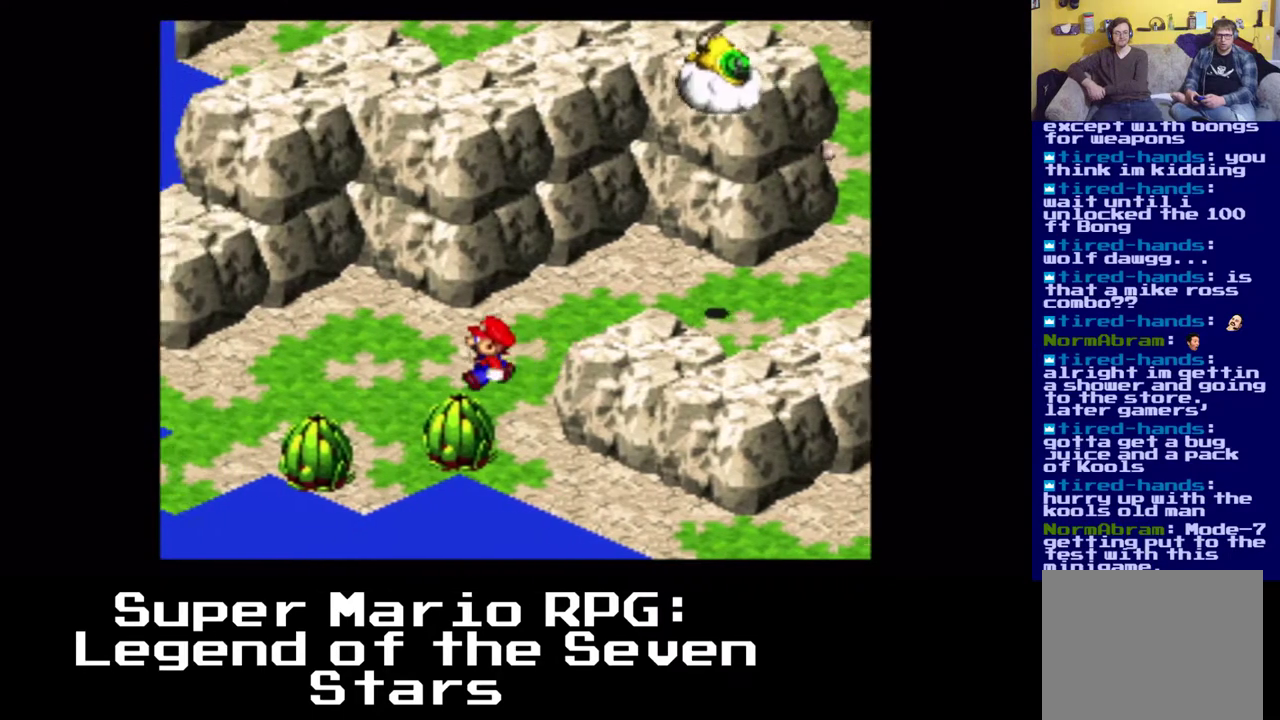
{"dt_ms": 500, "buttons": ["X", "DPAD_LEFT"], "left_stick": "center", "right_stick": "center", "events": []}
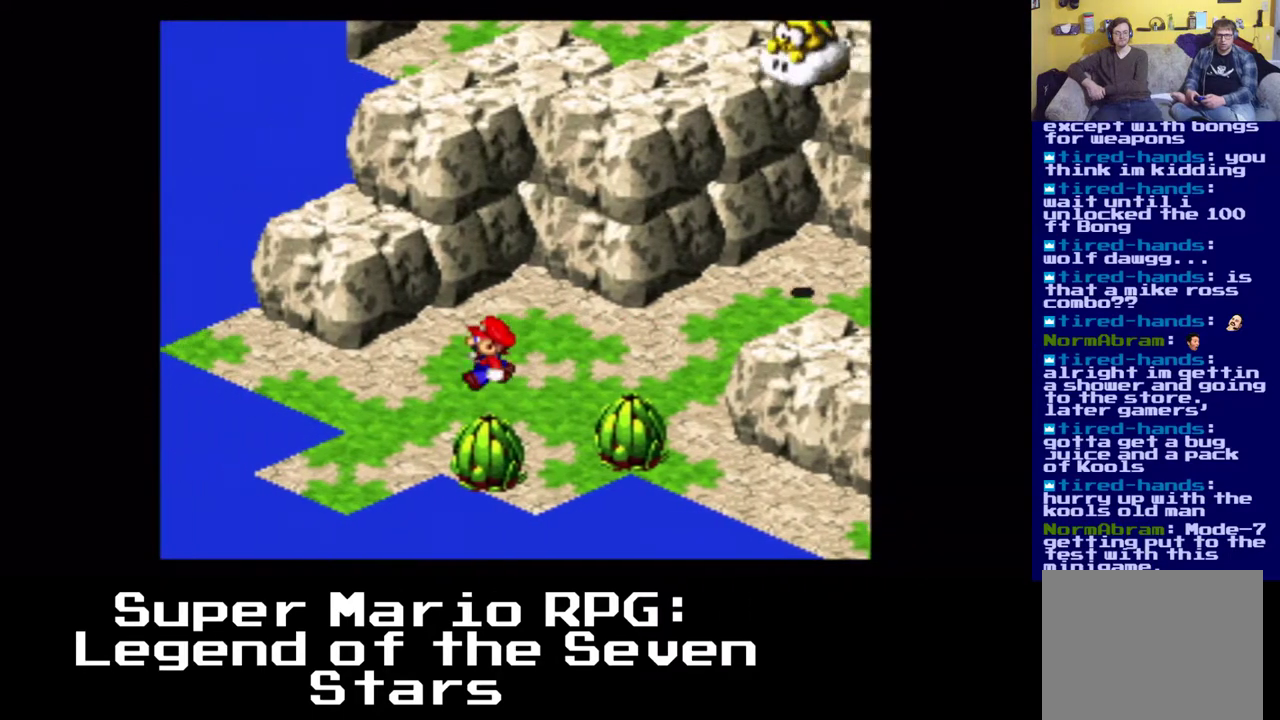
{"dt_ms": 500, "buttons": ["A", "X", "DPAD_UP"], "left_stick": "center", "right_stick": "center", "events": [[67, "DPAD_UP", "down"], [150, "A", "down"], [383, "DPAD_LEFT", "up"]]}
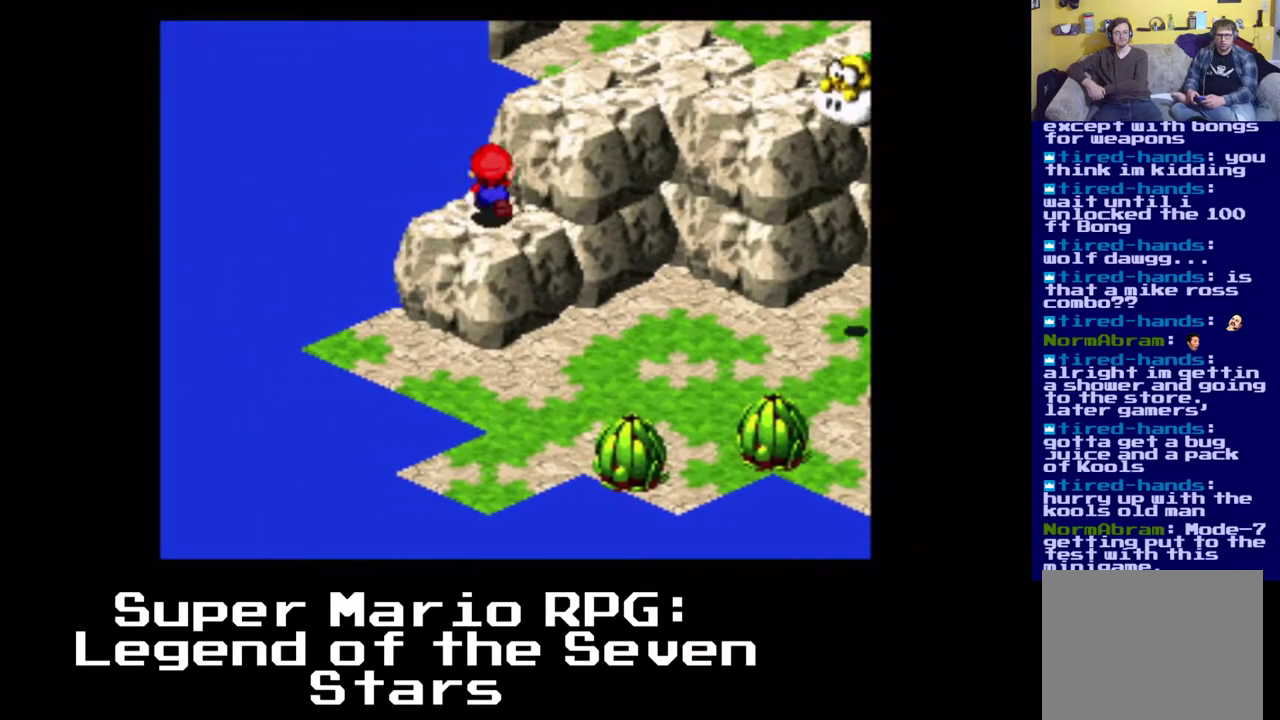
{"dt_ms": 500, "buttons": ["X", "DPAD_RIGHT"], "left_stick": "center", "right_stick": "center", "events": [[50, "DPAD_RIGHT", "down"], [83, "A", "up"], [167, "A", "down"], [367, "DPAD_UP", "up"], [483, "A", "up"]]}
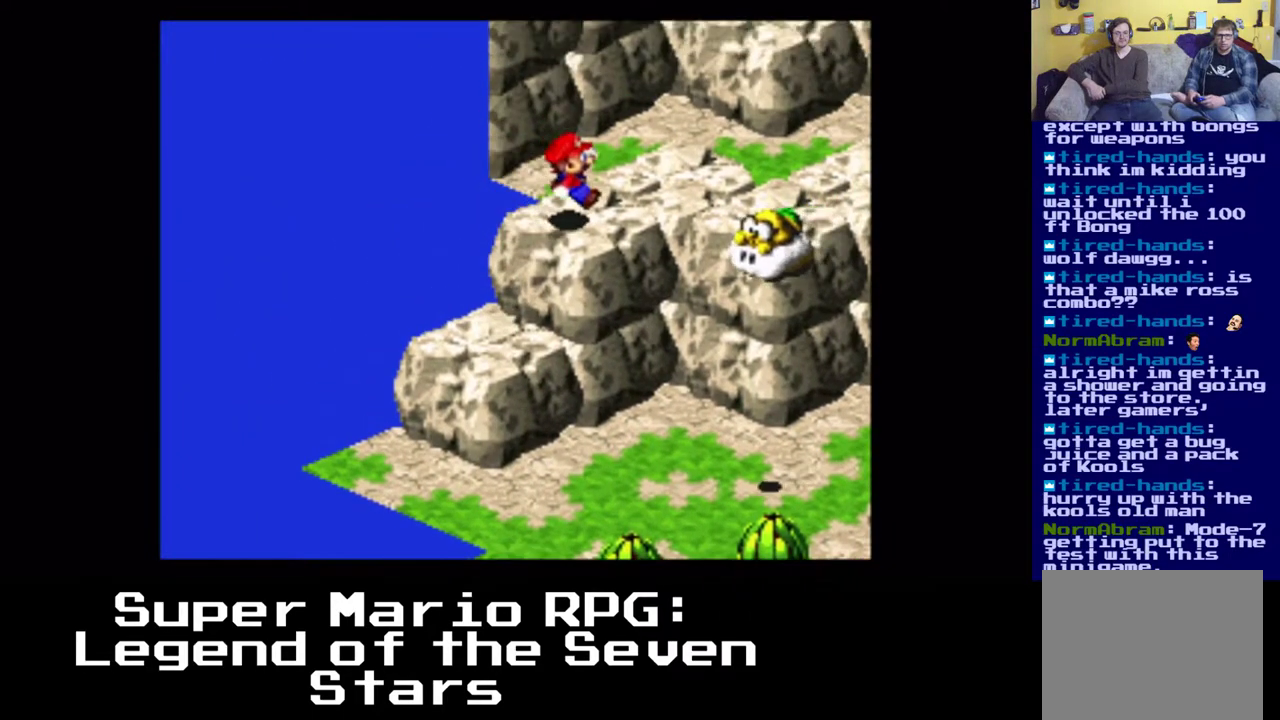
{"dt_ms": 500, "buttons": ["A", "X", "DPAD_RIGHT"], "left_stick": "center", "right_stick": "center", "events": [[350, "A", "down"]]}
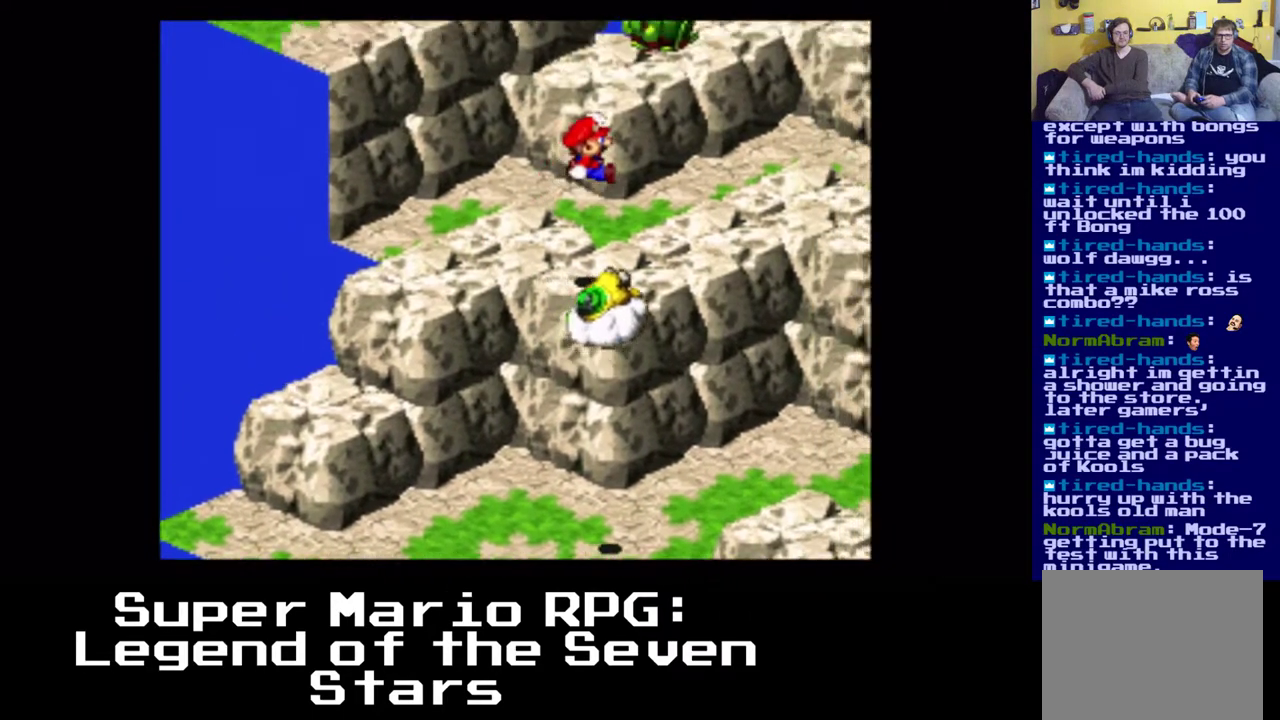
{"dt_ms": 500, "buttons": ["X", "DPAD_RIGHT"], "left_stick": "center", "right_stick": "center", "events": [[100, "DPAD_UP", "down"], [283, "A", "up"], [433, "DPAD_UP", "up"]]}
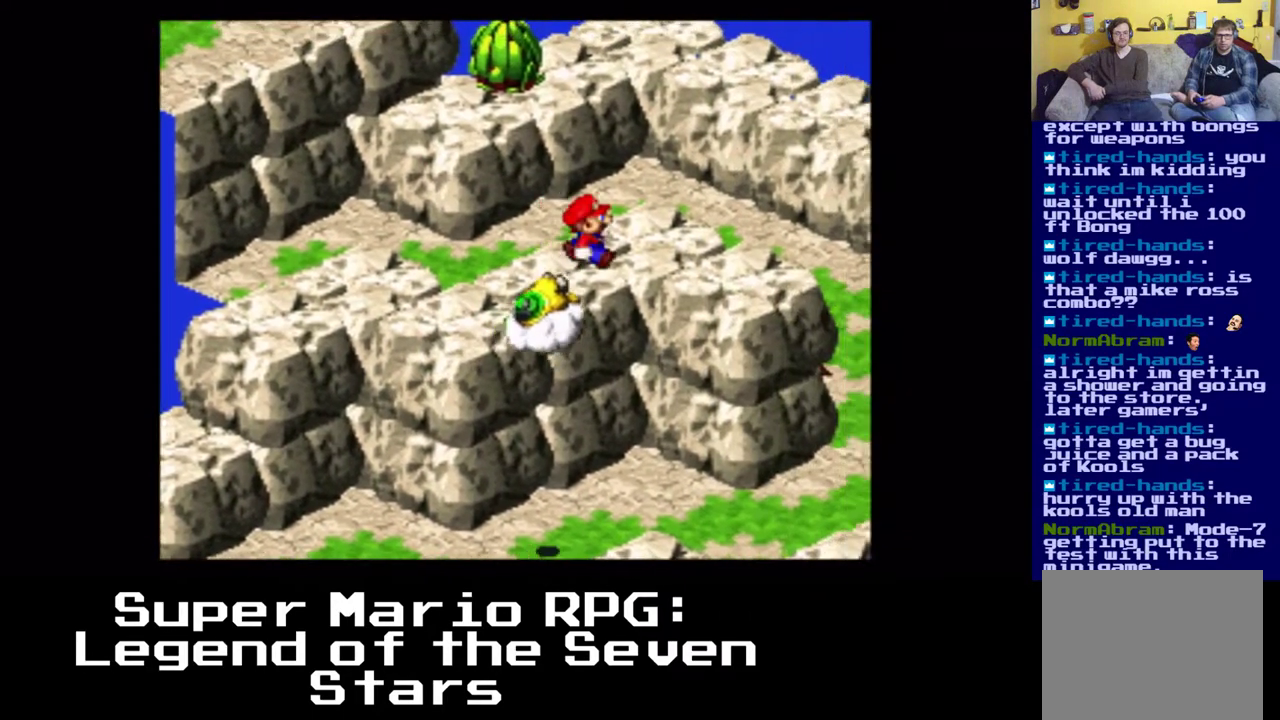
{"dt_ms": 1000, "buttons": ["X", "DPAD_UP"], "left_stick": "center", "right_stick": "center", "events": [[300, "DPAD_UP", "down"], [483, "A", "down"], [917, "A", "up"], [967, "DPAD_RIGHT", "up"]]}
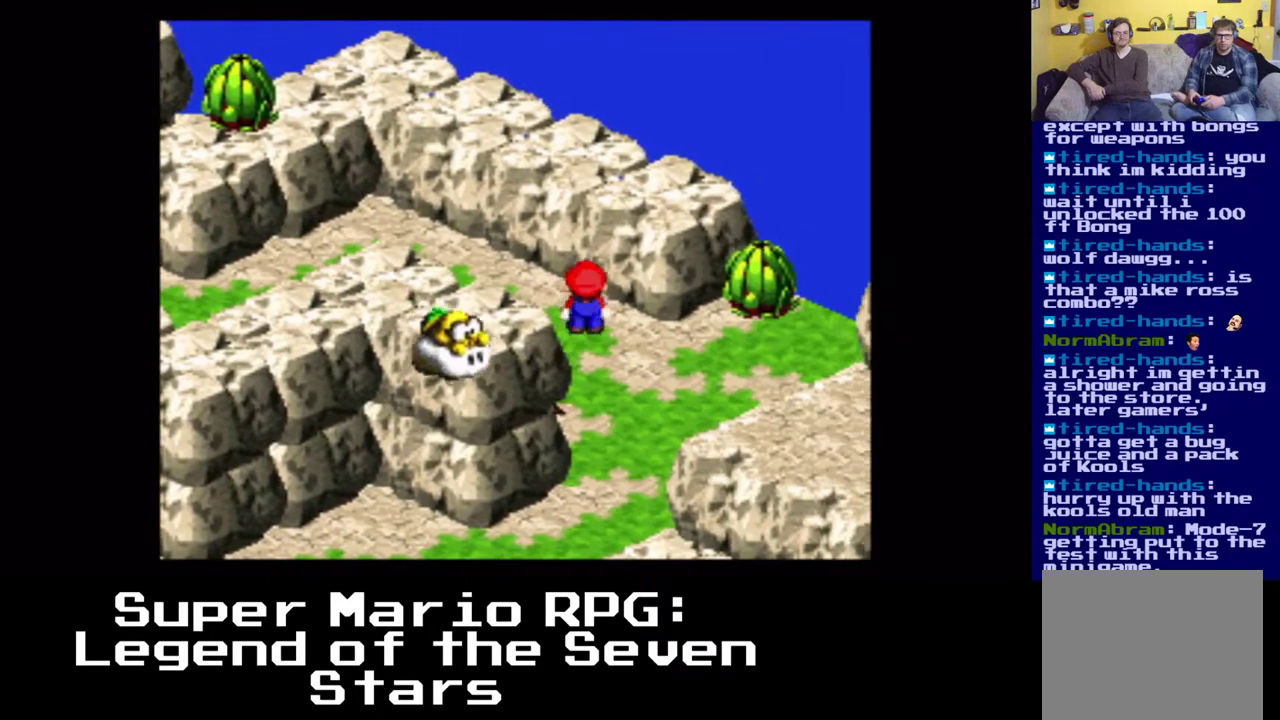
{"dt_ms": 500, "buttons": ["A", "X", "DPAD_UP", "DPAD_RIGHT"], "left_stick": "center", "right_stick": "center", "events": [[100, "A", "down"], [333, "DPAD_RIGHT", "down"]]}
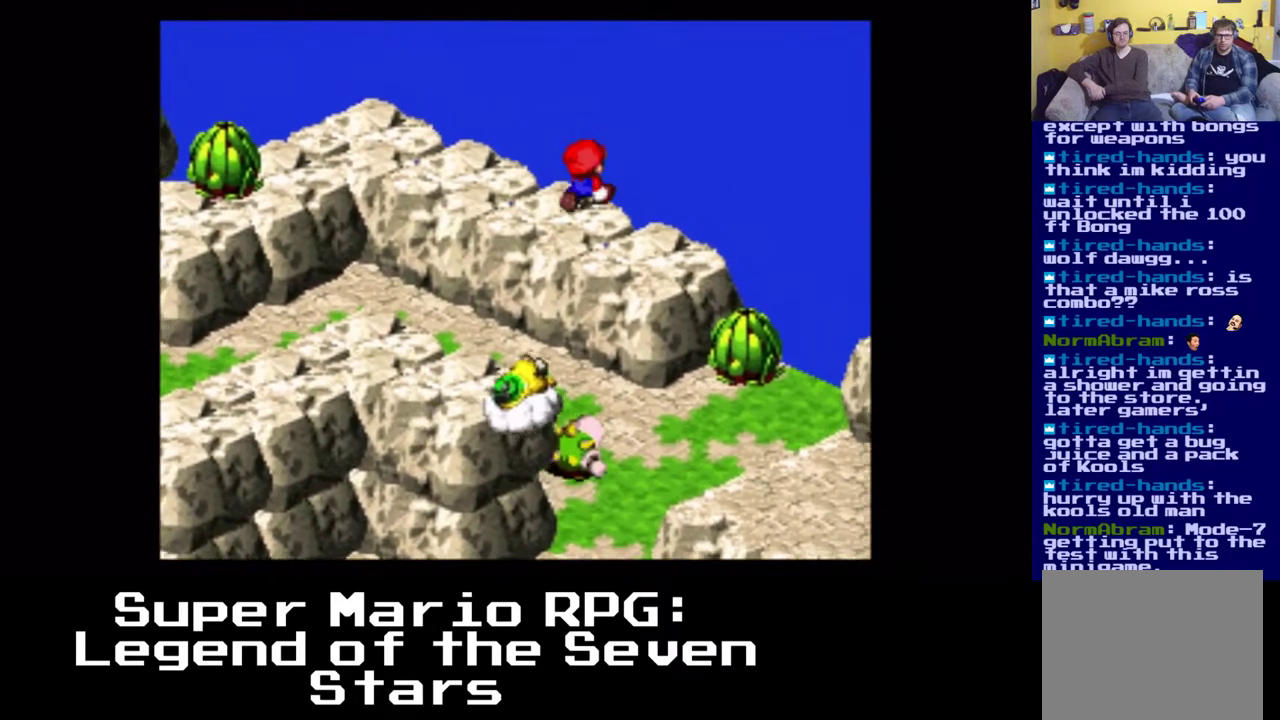
{"dt_ms": 500, "buttons": ["A", "X", "DPAD_LEFT"], "left_stick": "center", "right_stick": "center", "events": [[33, "DPAD_RIGHT", "up"], [83, "DPAD_LEFT", "down"], [133, "A", "up"], [283, "DPAD_UP", "up"], [450, "A", "down"]]}
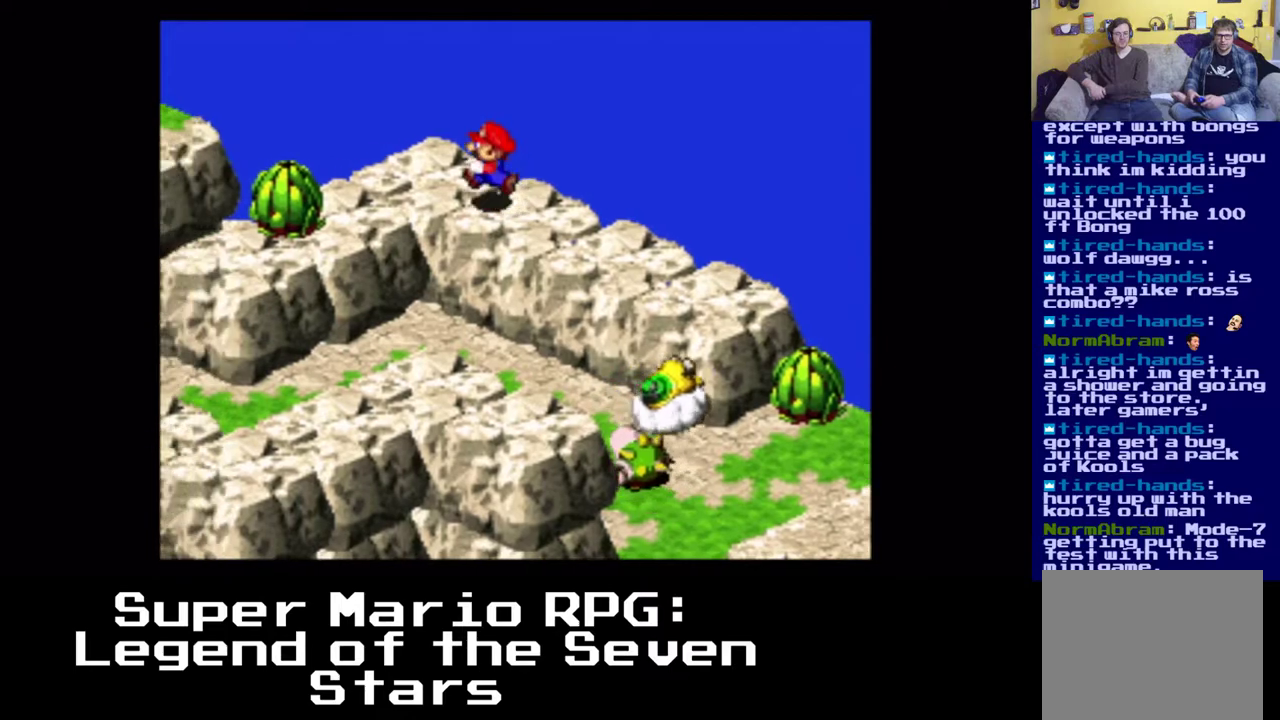
{"dt_ms": 500, "buttons": ["X", "DPAD_DOWN", "DPAD_LEFT"], "left_stick": "center", "right_stick": "center", "events": [[350, "A", "up"], [367, "DPAD_DOWN", "down"]]}
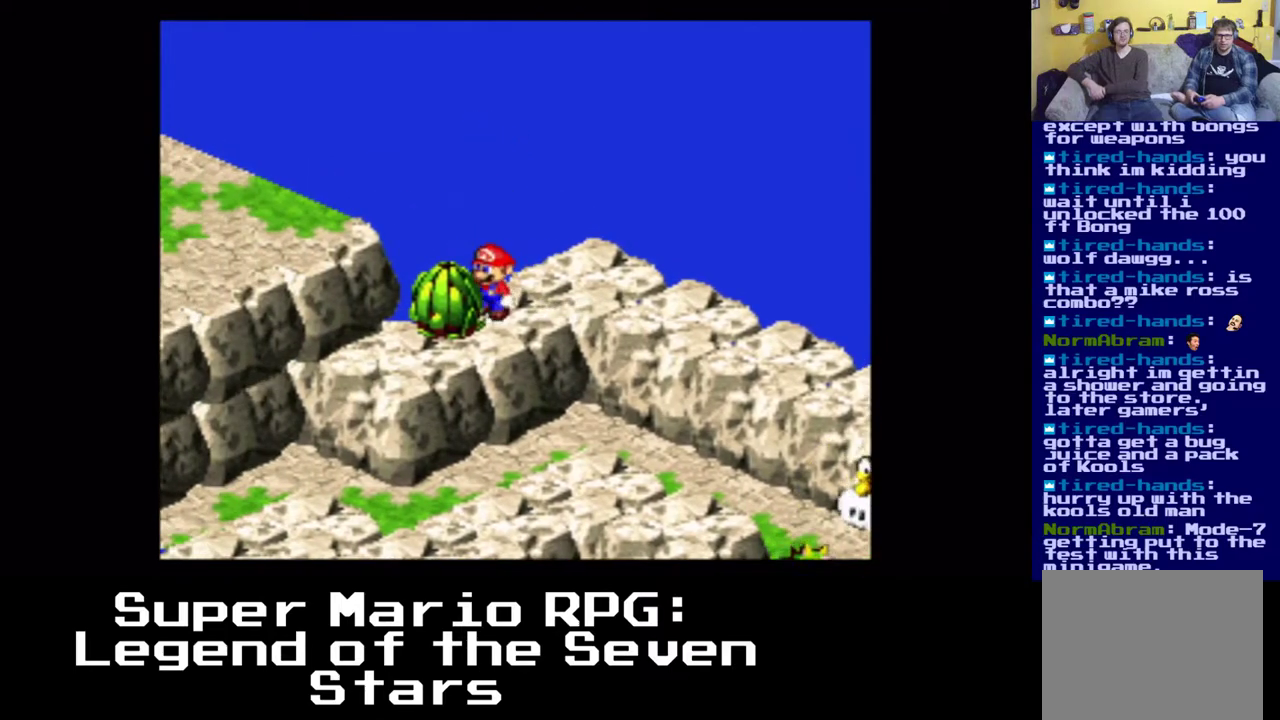
{"dt_ms": 500, "buttons": ["A", "X", "DPAD_DOWN"], "left_stick": "center", "right_stick": "center", "events": [[200, "A", "down"], [467, "DPAD_LEFT", "up"]]}